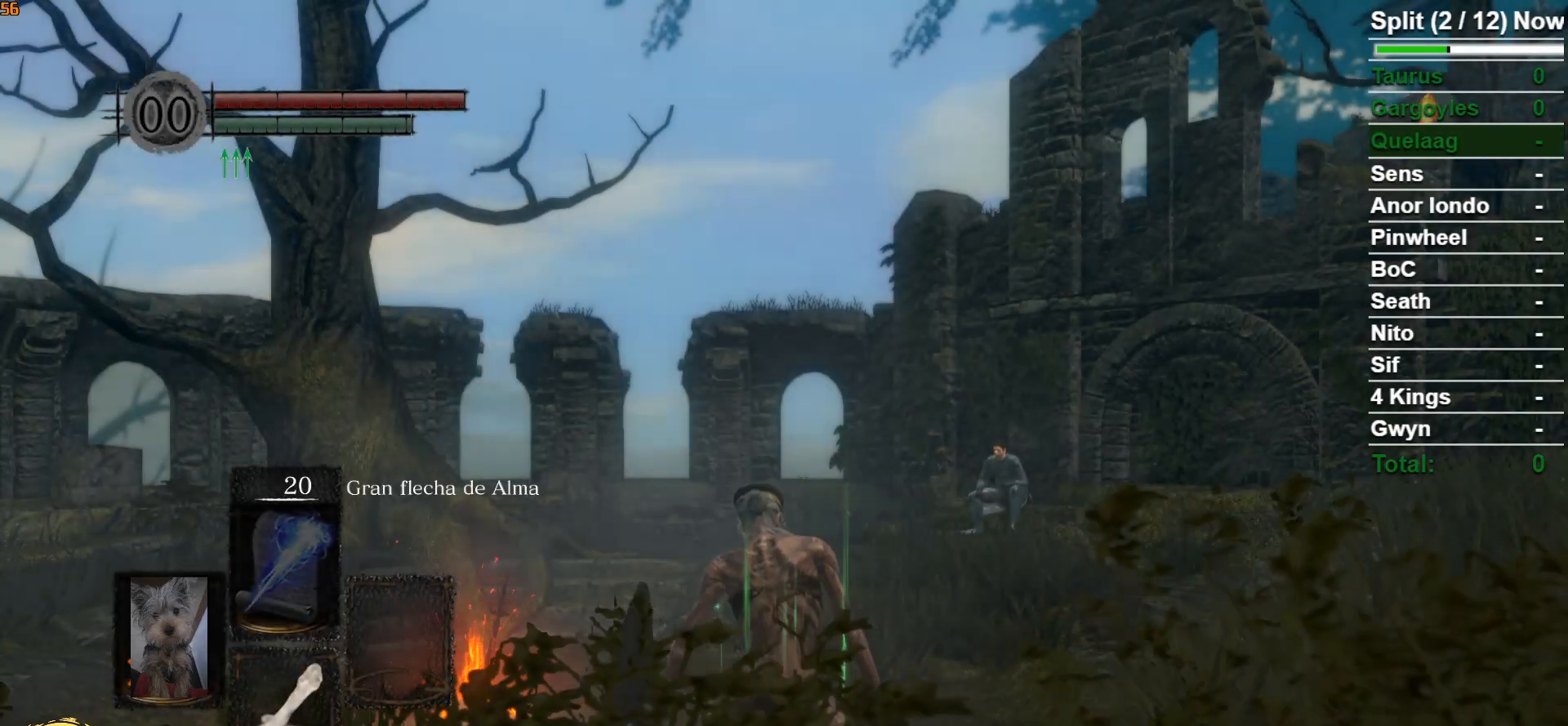
Gameplay with a controller (Xbox layout); each line is a JSON object with the inputs held at the frame after it. "events" lists button and stick changes between this image and that frame as [ms after this image, input, new state], when the widget could be followed in between.
{"buttons": [], "left_stick": "center", "right_stick": "center", "events": [[150, "right_stick", "down-right"], [400, "right_stick", "center"]]}
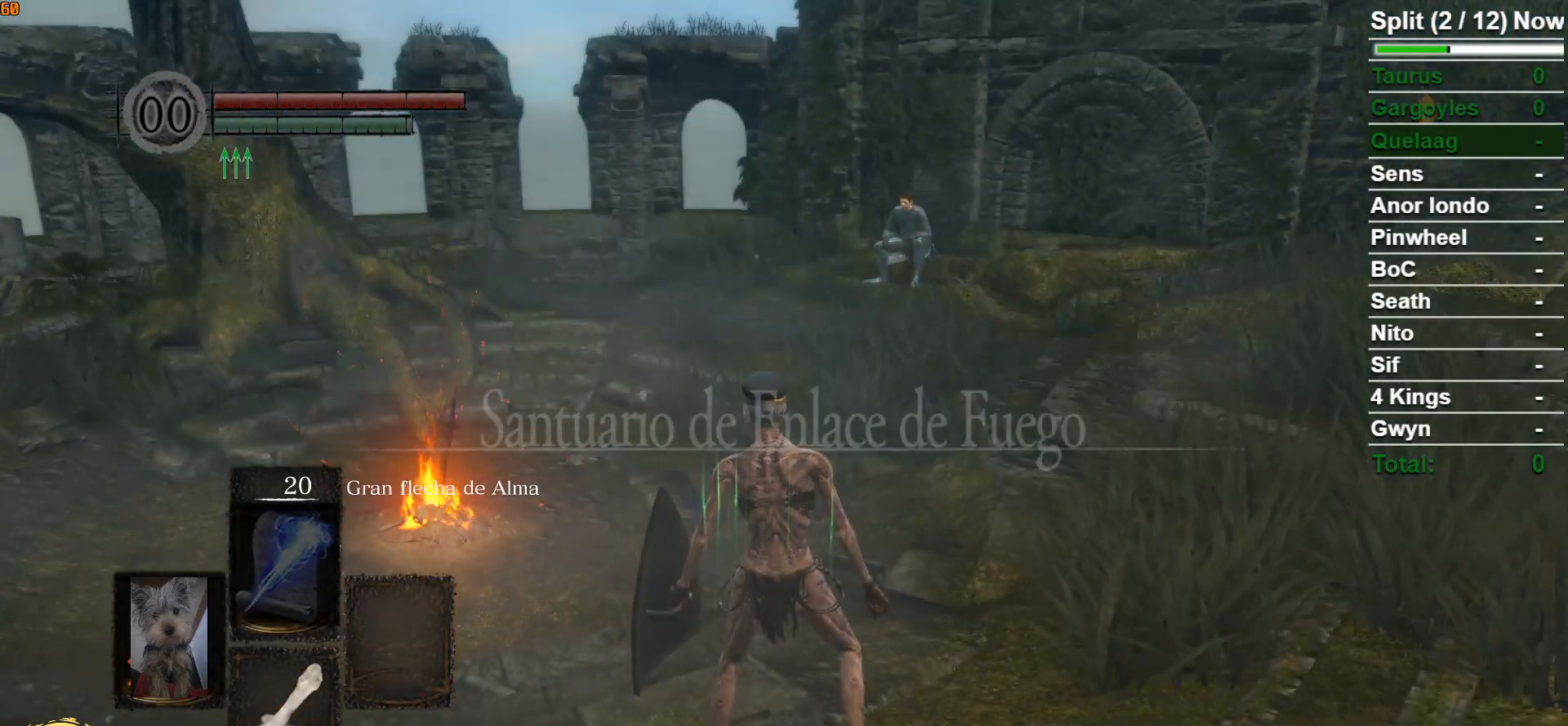
{"buttons": ["B"], "left_stick": "up", "right_stick": "center", "events": [[67, "right_stick", "down-right"], [317, "right_stick", "center"], [350, "left_stick", "up"], [500, "B", "down"]]}
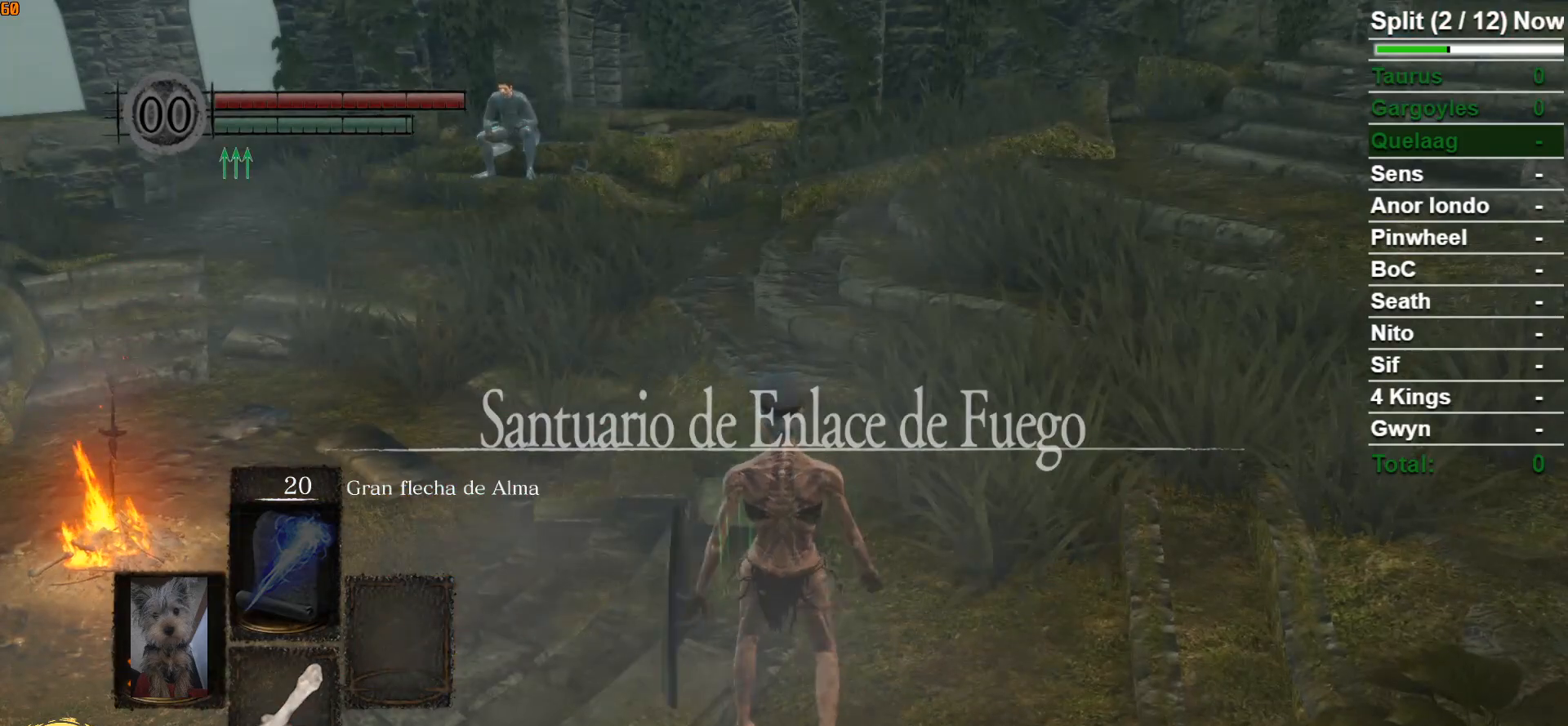
{"buttons": ["B"], "left_stick": "up", "right_stick": "center", "events": [[33, "right_stick", "down-left"], [333, "right_stick", "center"]]}
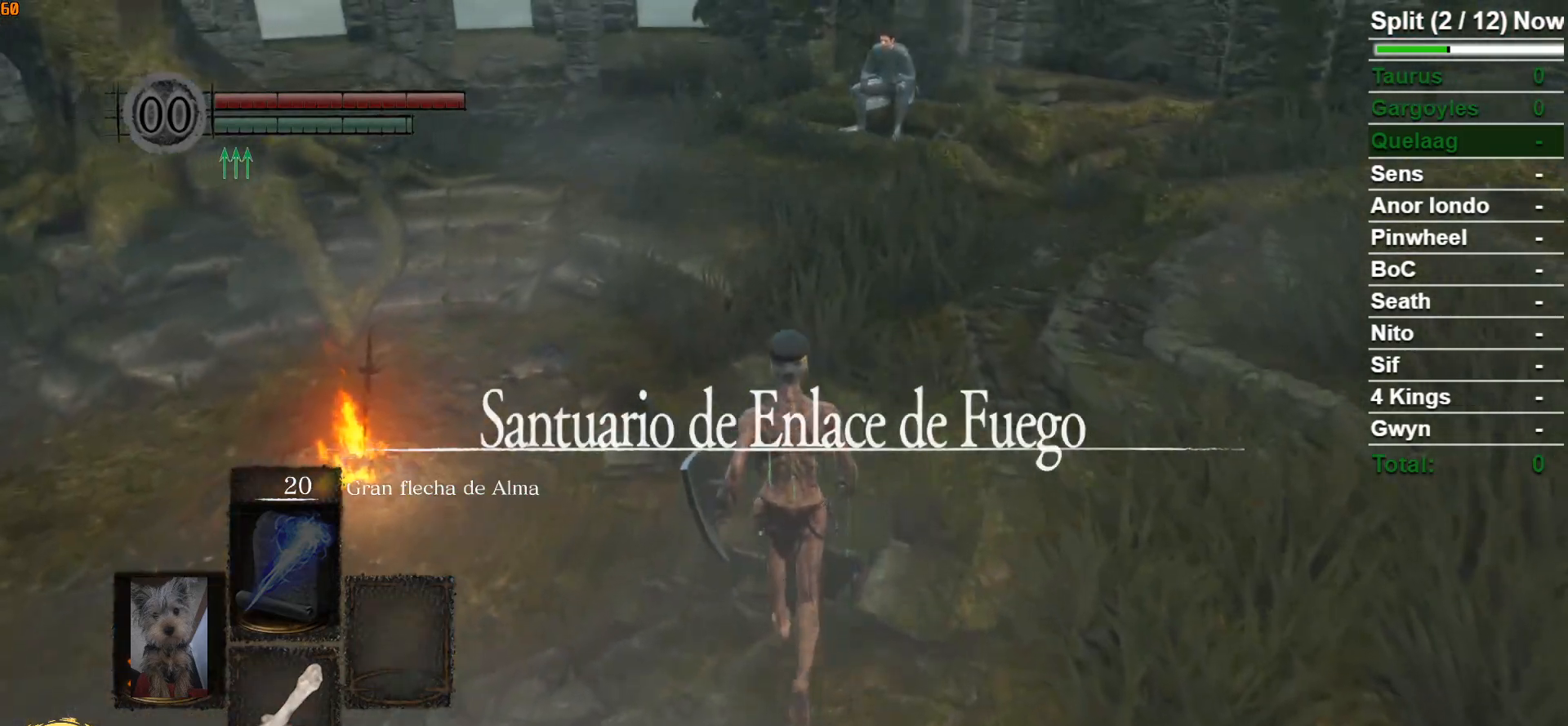
{"buttons": ["B"], "left_stick": "up", "right_stick": "center", "events": [[233, "right_stick", "left"], [450, "right_stick", "center"]]}
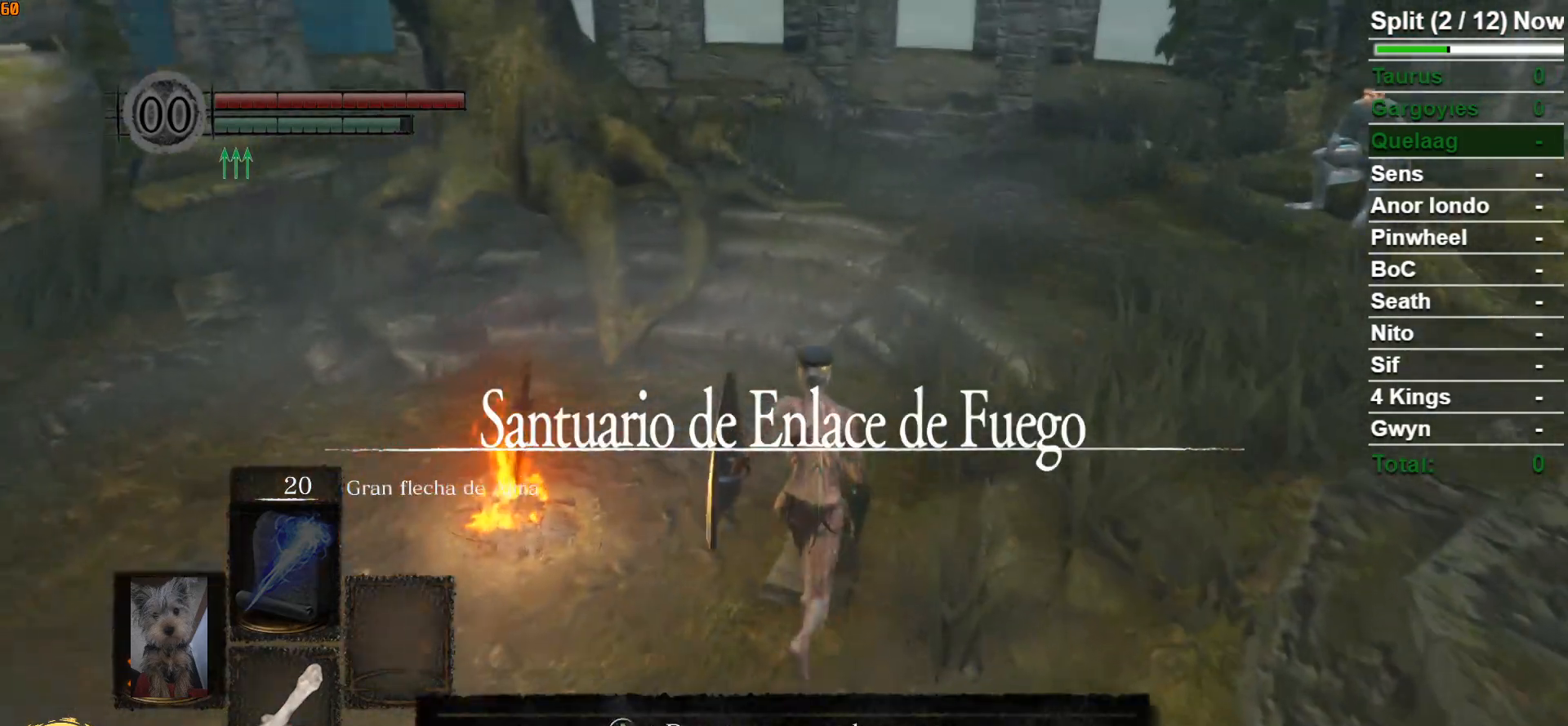
{"buttons": ["B"], "left_stick": "up", "right_stick": "center", "events": []}
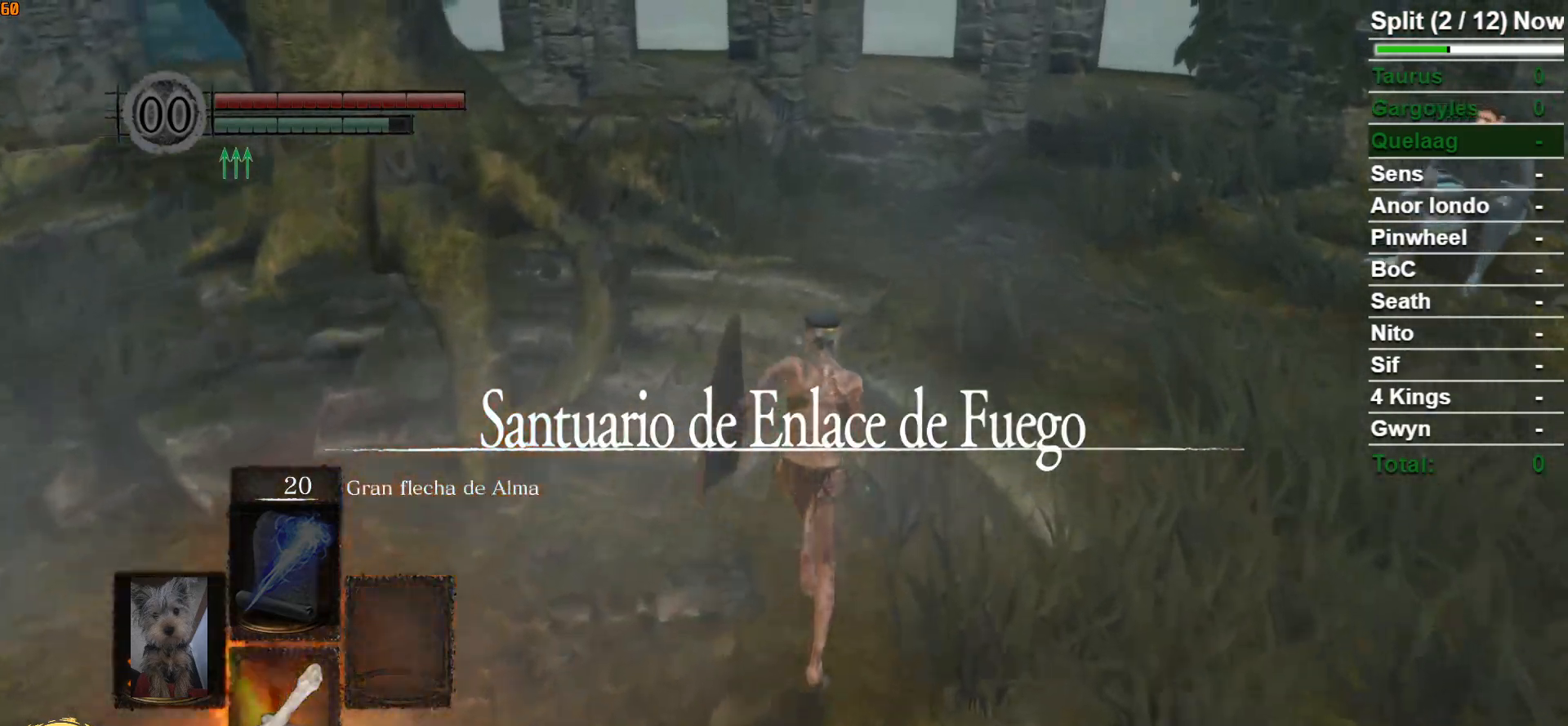
{"buttons": ["B"], "left_stick": "up-right", "right_stick": "center", "events": [[67, "right_stick", "down-left"], [250, "right_stick", "center"], [483, "left_stick", "up-right"]]}
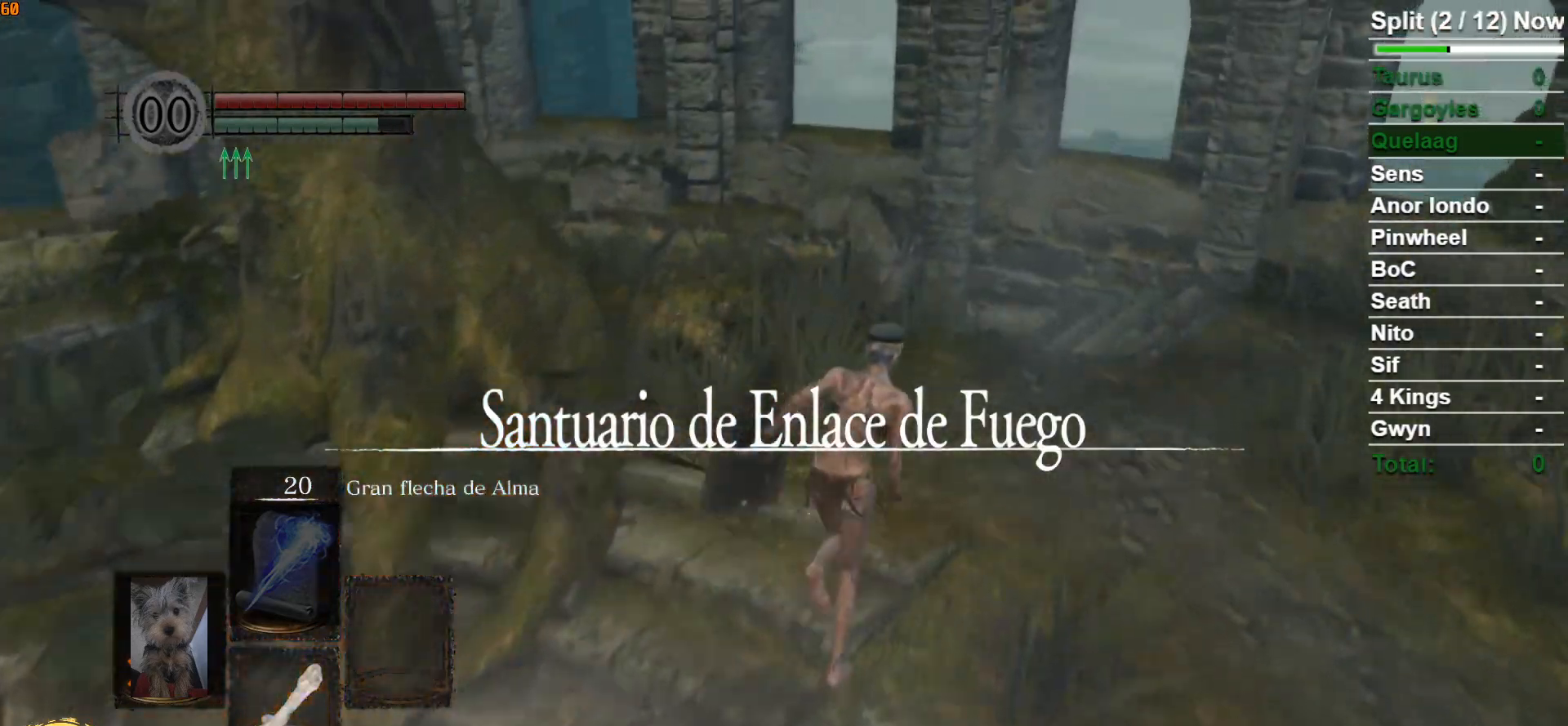
{"buttons": ["B"], "left_stick": "up-right", "right_stick": "center", "events": []}
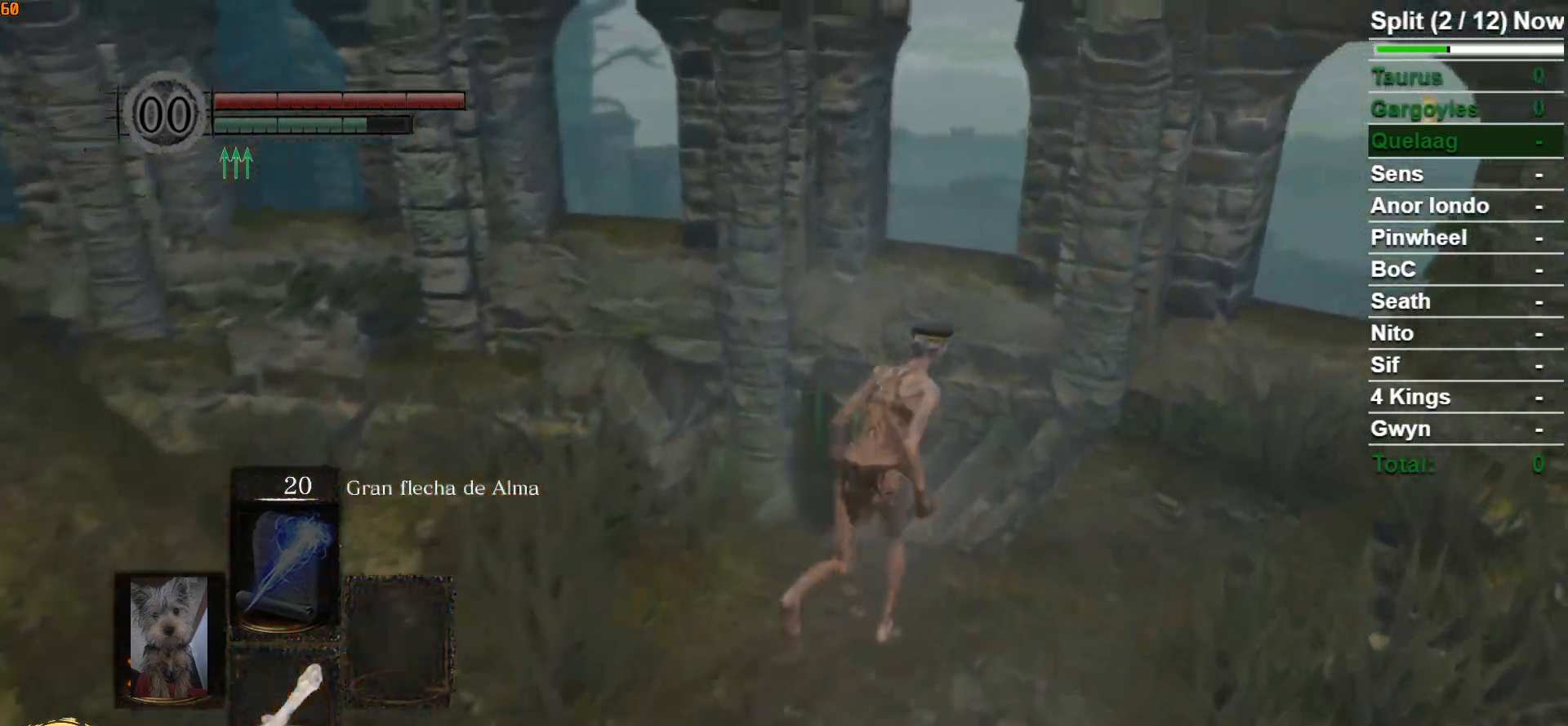
{"buttons": ["B"], "left_stick": "up", "right_stick": "down-left", "events": [[17, "right_stick", "down-left"], [133, "left_stick", "up"]]}
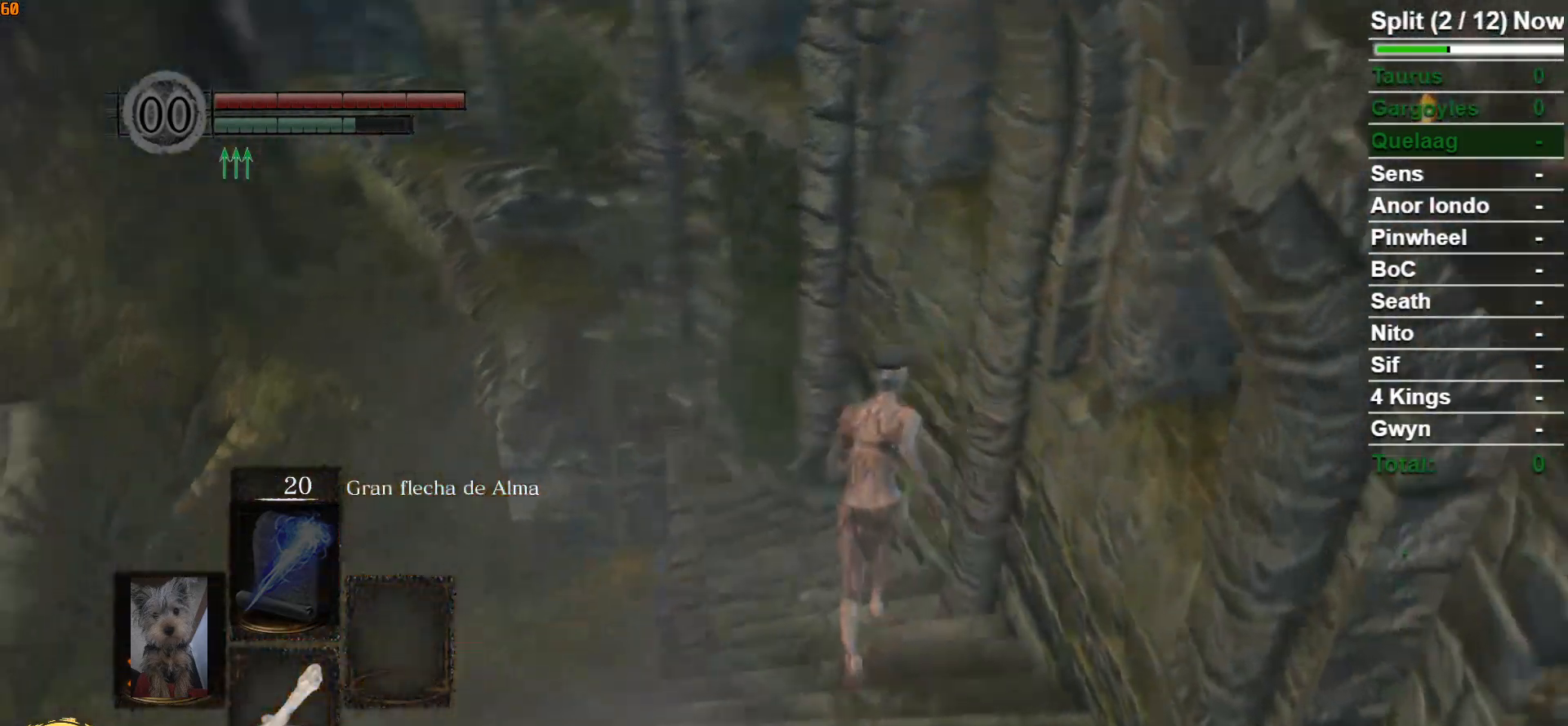
{"buttons": ["B"], "left_stick": "up", "right_stick": "down-left", "events": [[100, "right_stick", "center"], [467, "right_stick", "down-left"]]}
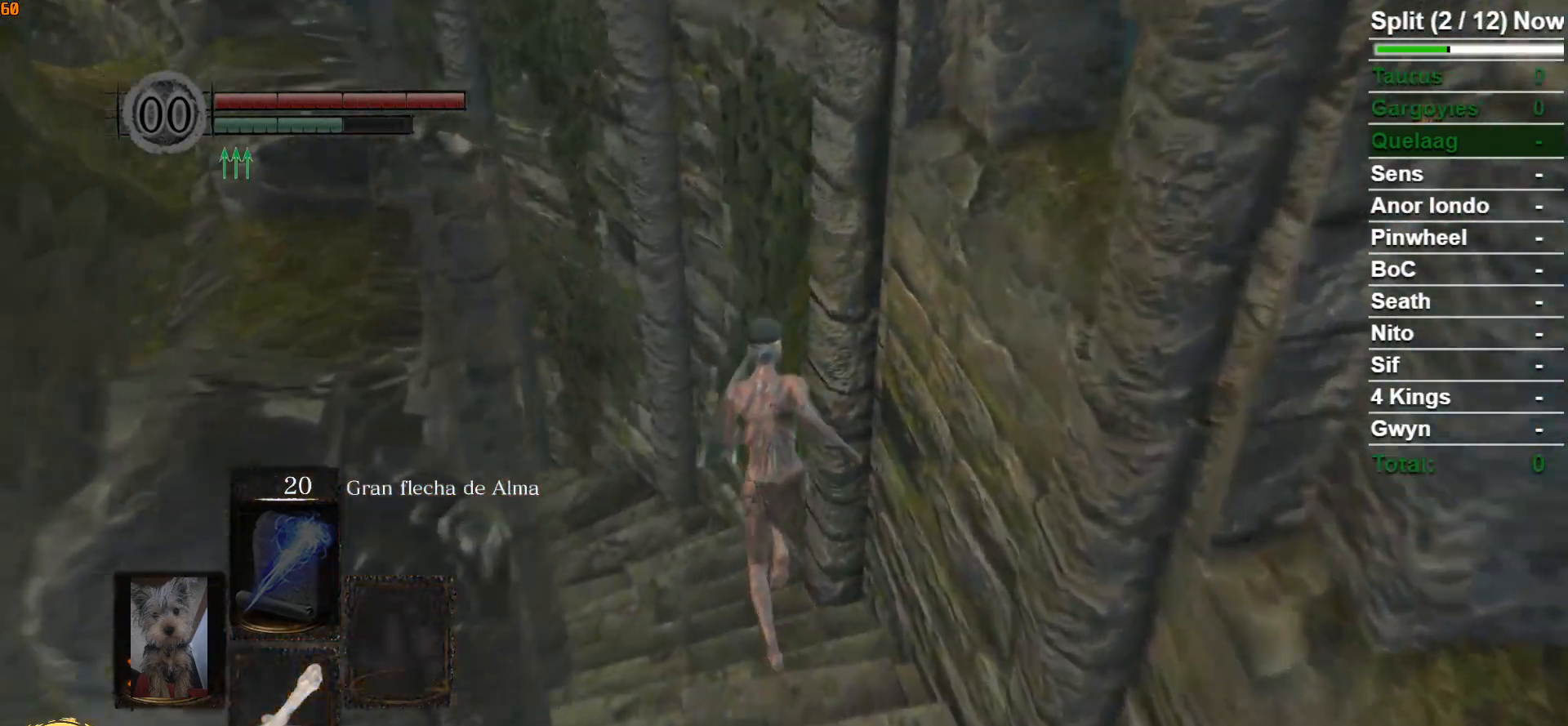
{"buttons": ["B"], "left_stick": "up", "right_stick": "center", "events": [[317, "right_stick", "center"]]}
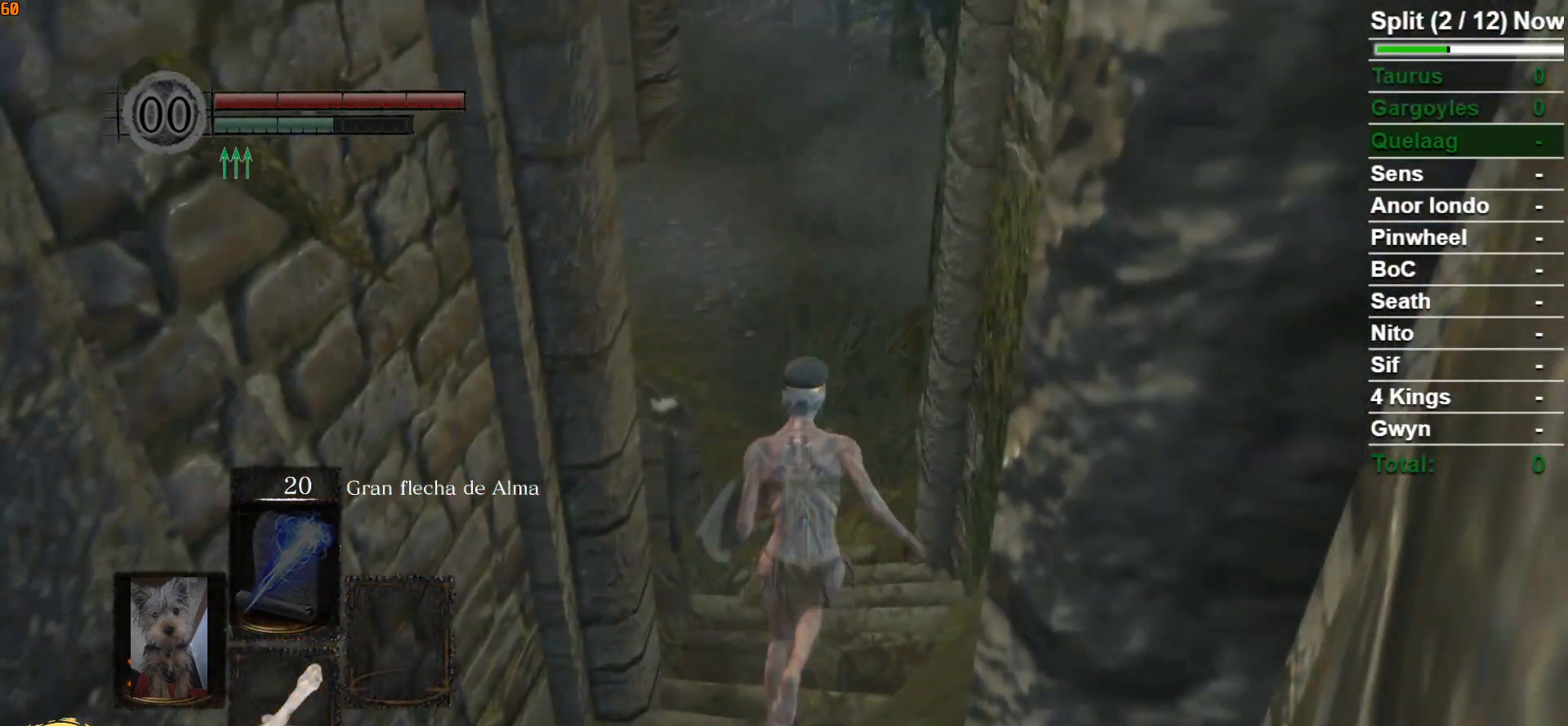
{"buttons": ["B"], "left_stick": "up", "right_stick": "center", "events": []}
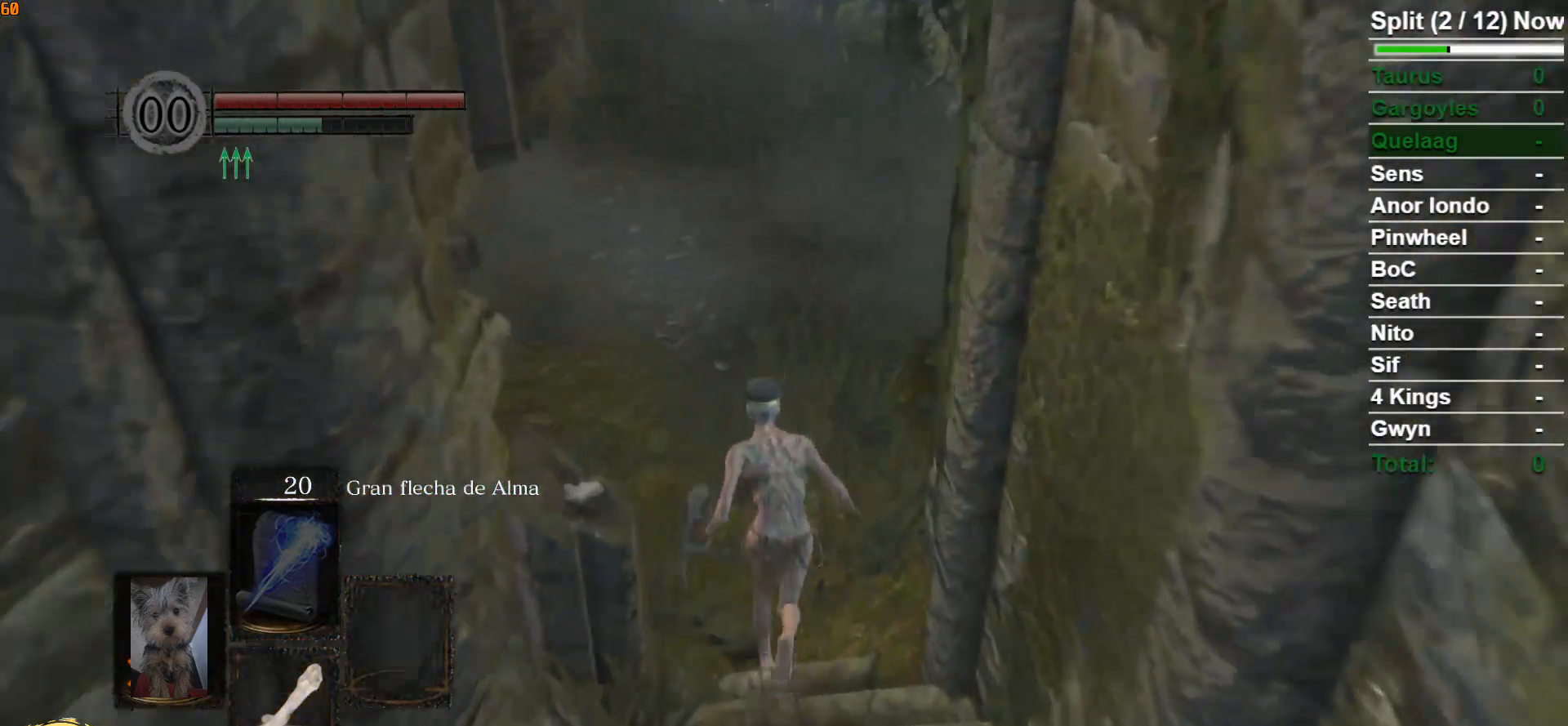
{"buttons": ["B"], "left_stick": "up", "right_stick": "center", "events": []}
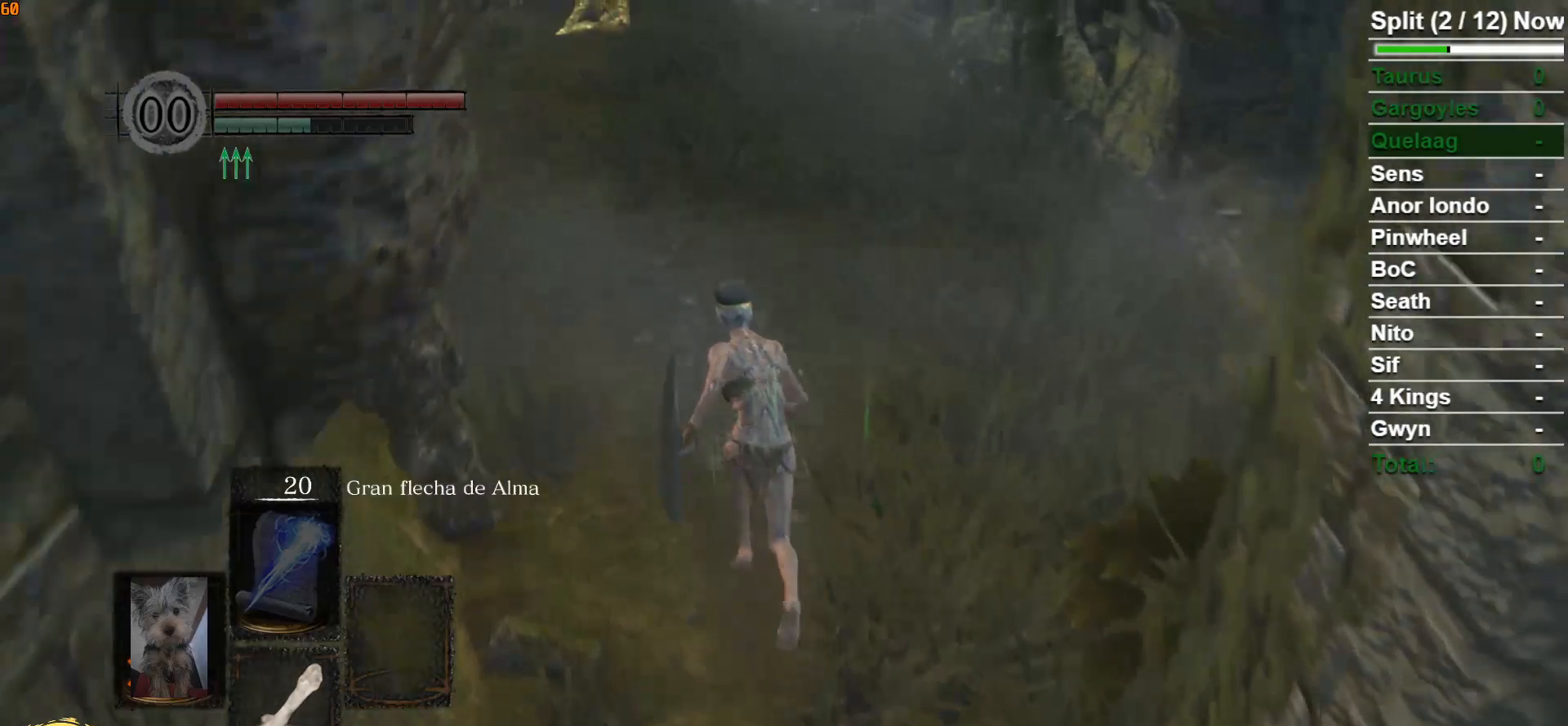
{"buttons": ["B"], "left_stick": "up", "right_stick": "center", "events": []}
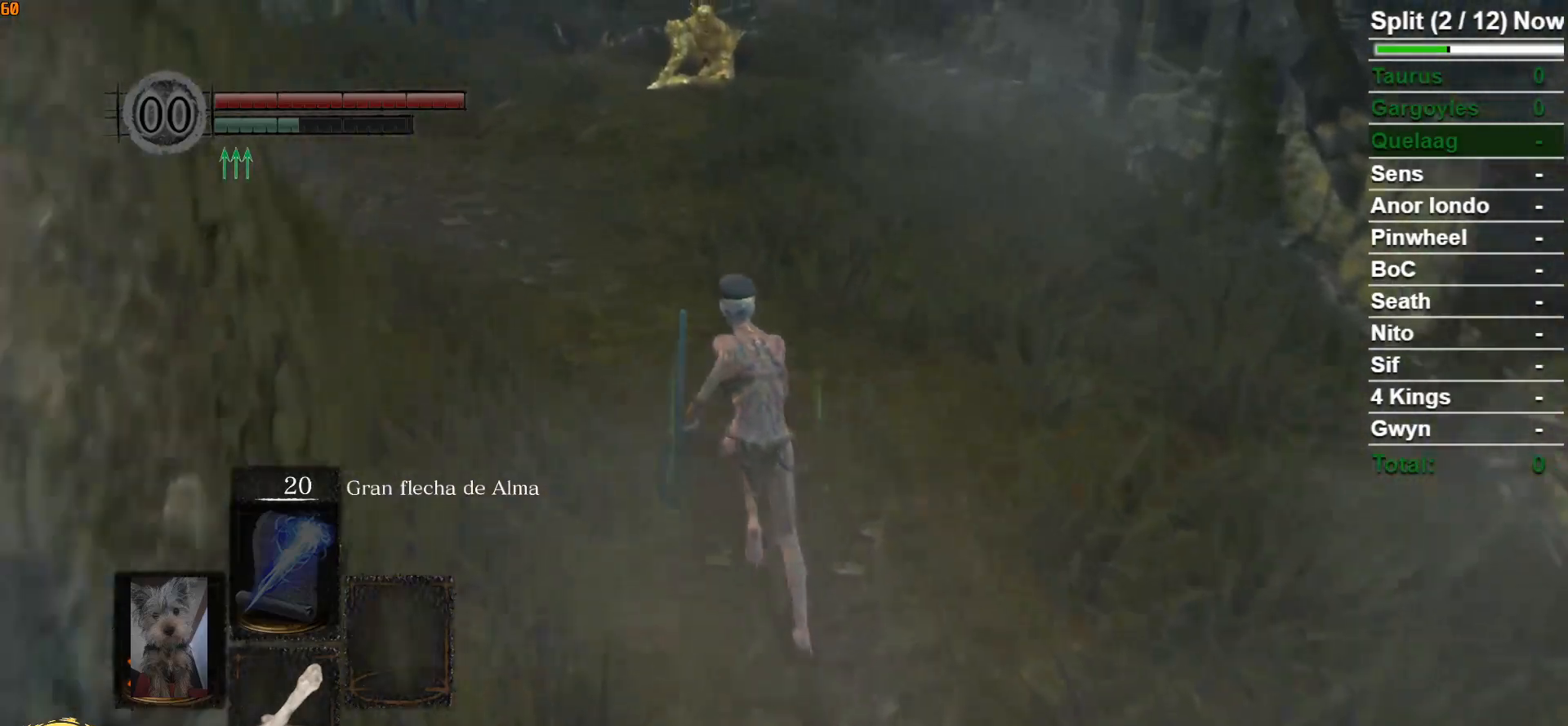
{"buttons": ["B"], "left_stick": "up", "right_stick": "down-right", "events": [[367, "right_stick", "down-right"]]}
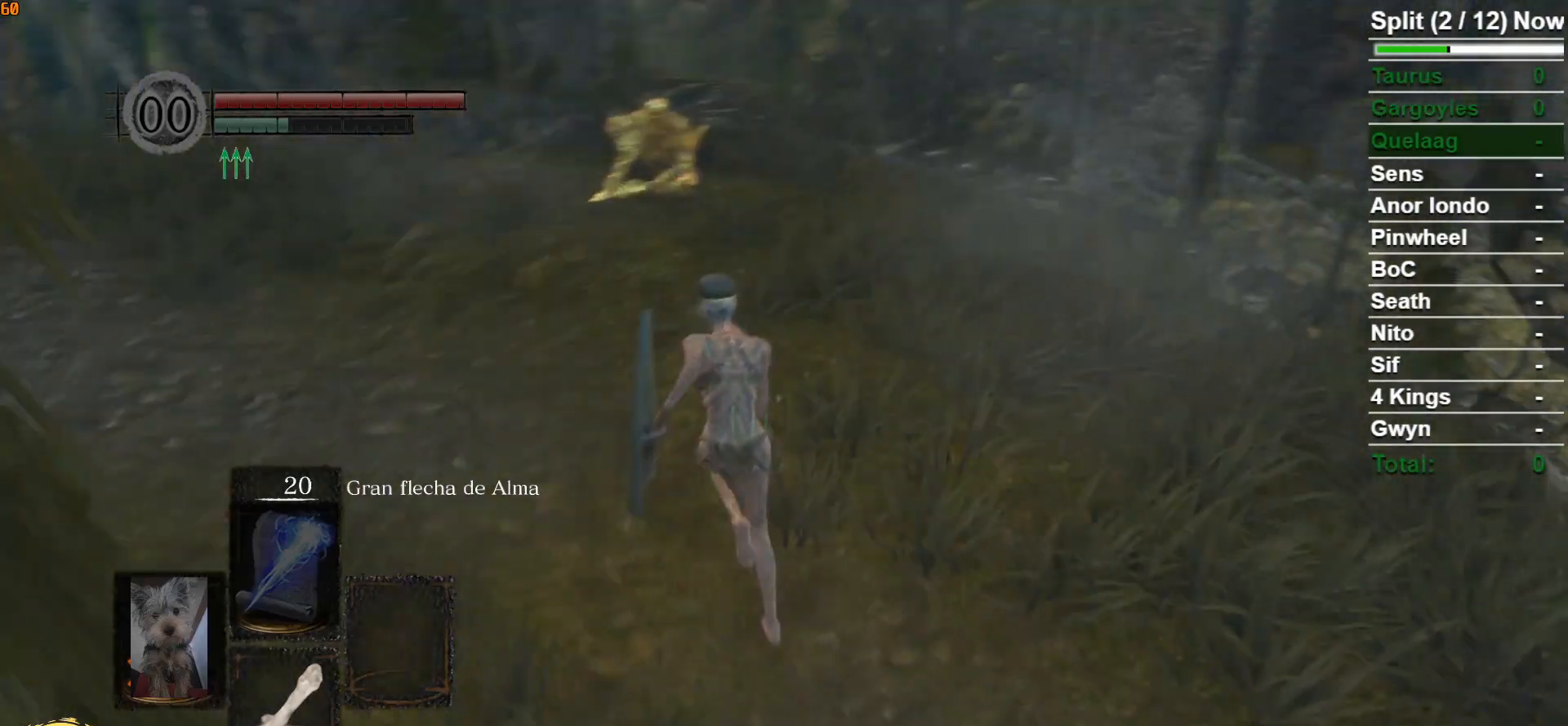
{"buttons": [], "left_stick": "up", "right_stick": "center", "events": [[50, "right_stick", "center"], [233, "B", "up"]]}
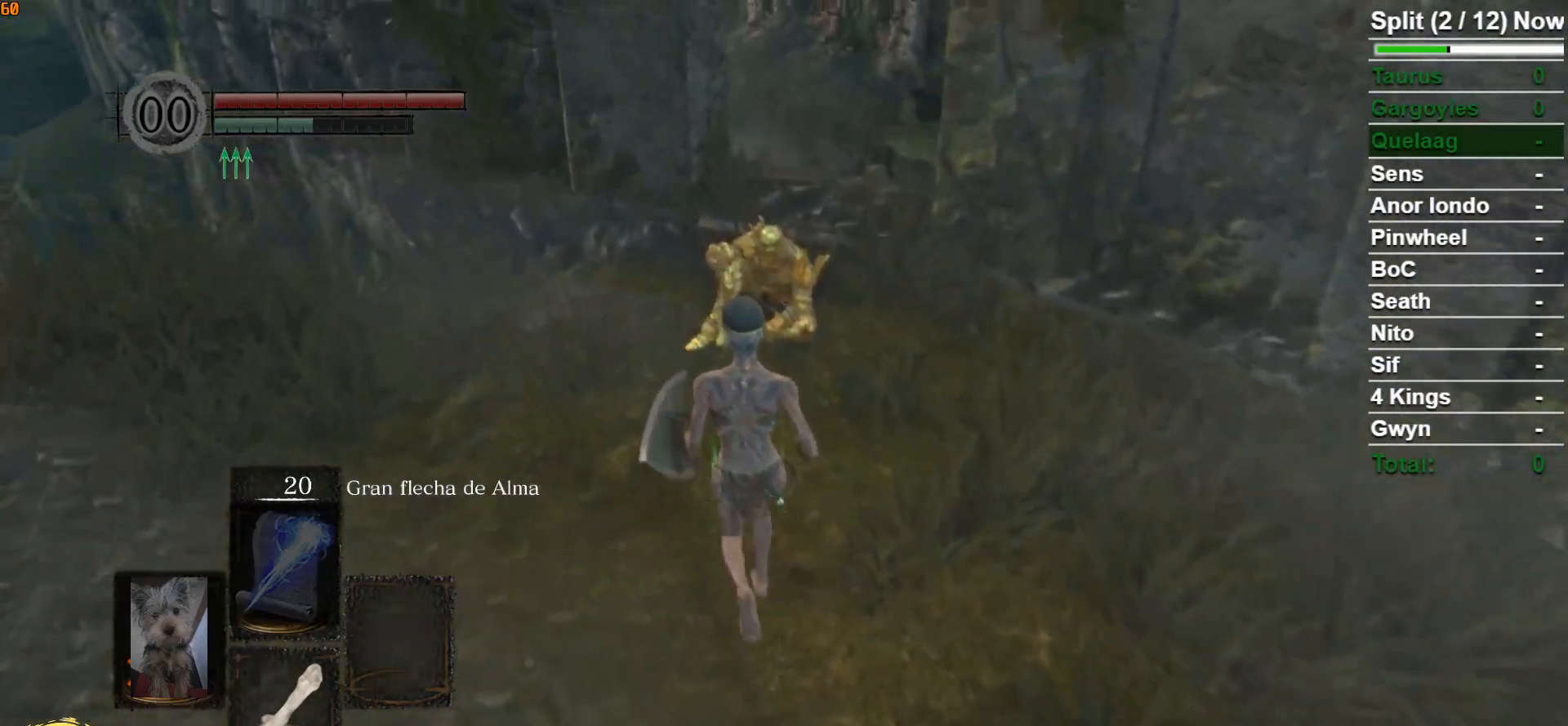
{"buttons": [], "left_stick": "center", "right_stick": "center", "events": [[217, "left_stick", "center"], [333, "left_stick", "up"], [367, "R1", "down"], [433, "R1", "up"], [467, "left_stick", "center"]]}
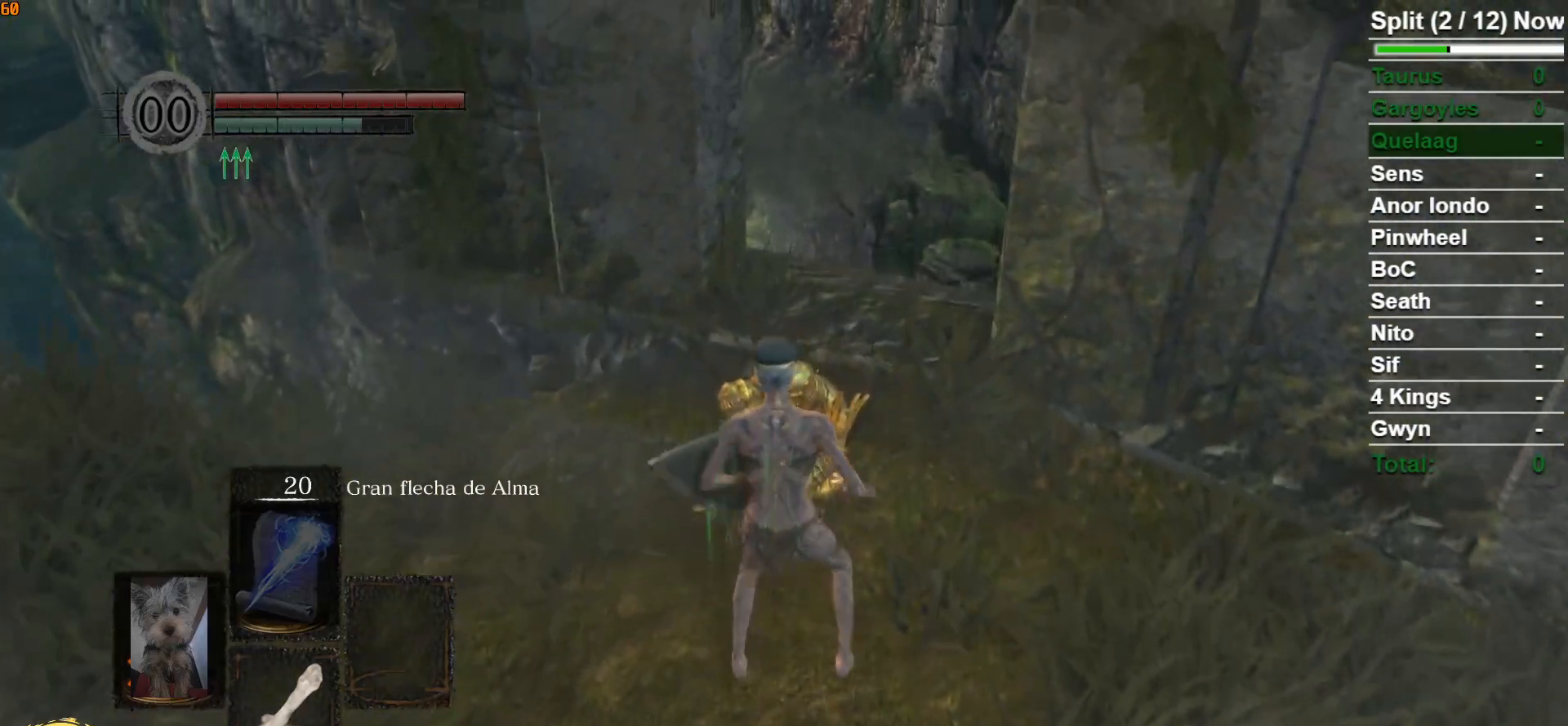
{"buttons": [], "left_stick": "center", "right_stick": "right", "events": [[500, "right_stick", "right"]]}